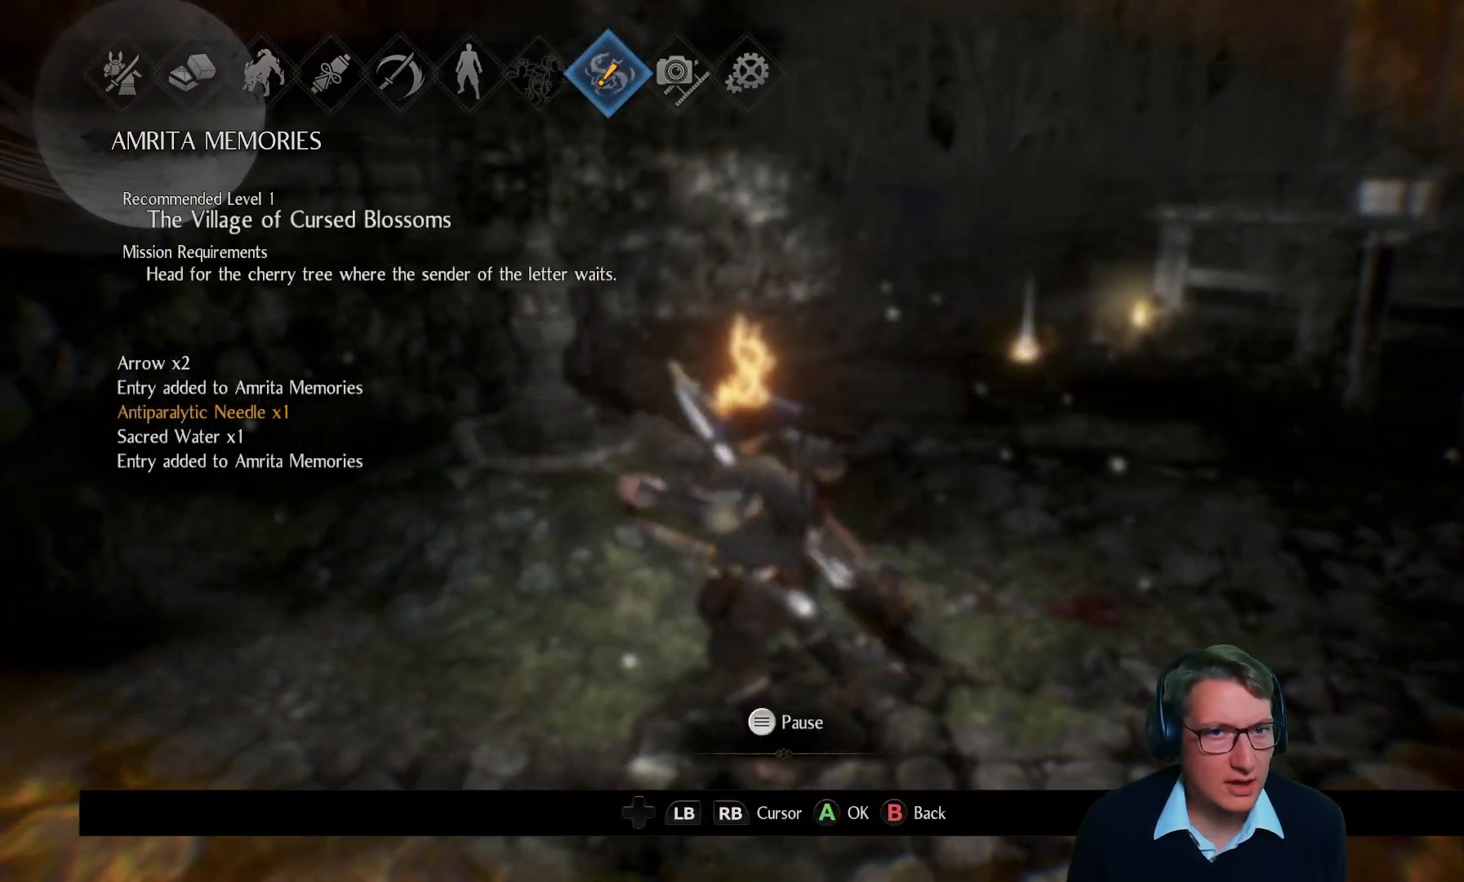
Gameplay with a controller (Xbox layout); each line is a JSON object with the inputs held at the frame after it (dt_ms = milliseconds from this image to that frame). "events" lists button and stick changes between this image and that frame as [ms after this image, input, new state], when the widget could be followed in between. Not read: START.
{"dt_ms": 501, "buttons": ["DPAD_RIGHT"], "left_stick": "center", "right_stick": "center", "events": [[134, "DPAD_RIGHT", "up"], [250, "DPAD_RIGHT", "down"], [351, "DPAD_RIGHT", "up"], [484, "DPAD_RIGHT", "down"]]}
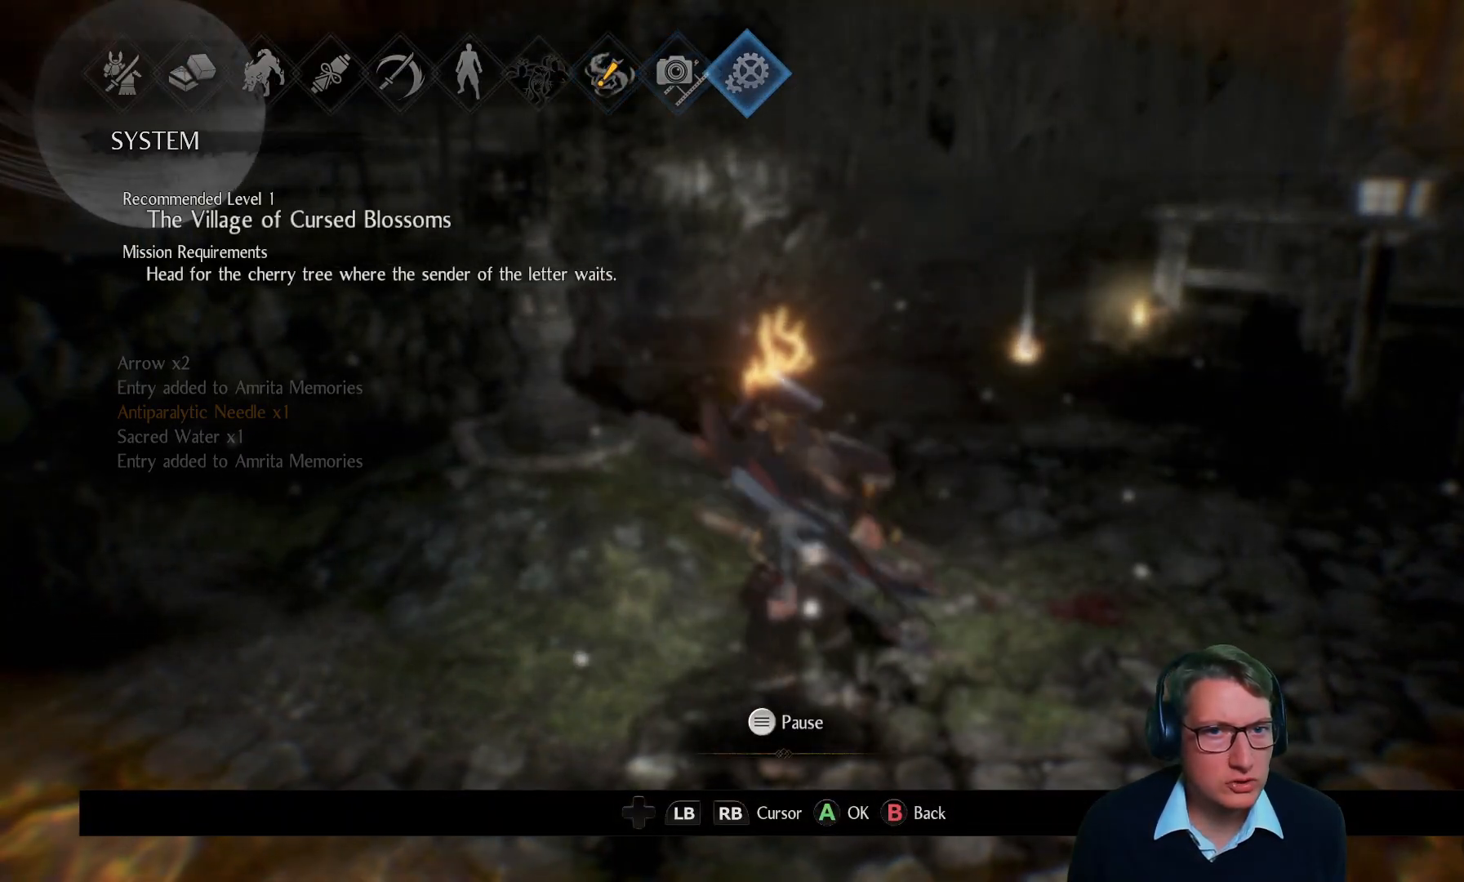
{"dt_ms": 984, "buttons": [], "left_stick": "center", "right_stick": "center", "events": [[100, "DPAD_RIGHT", "up"], [383, "A", "down"], [484, "A", "up"], [750, "DPAD_DOWN", "down"], [851, "DPAD_DOWN", "up"]]}
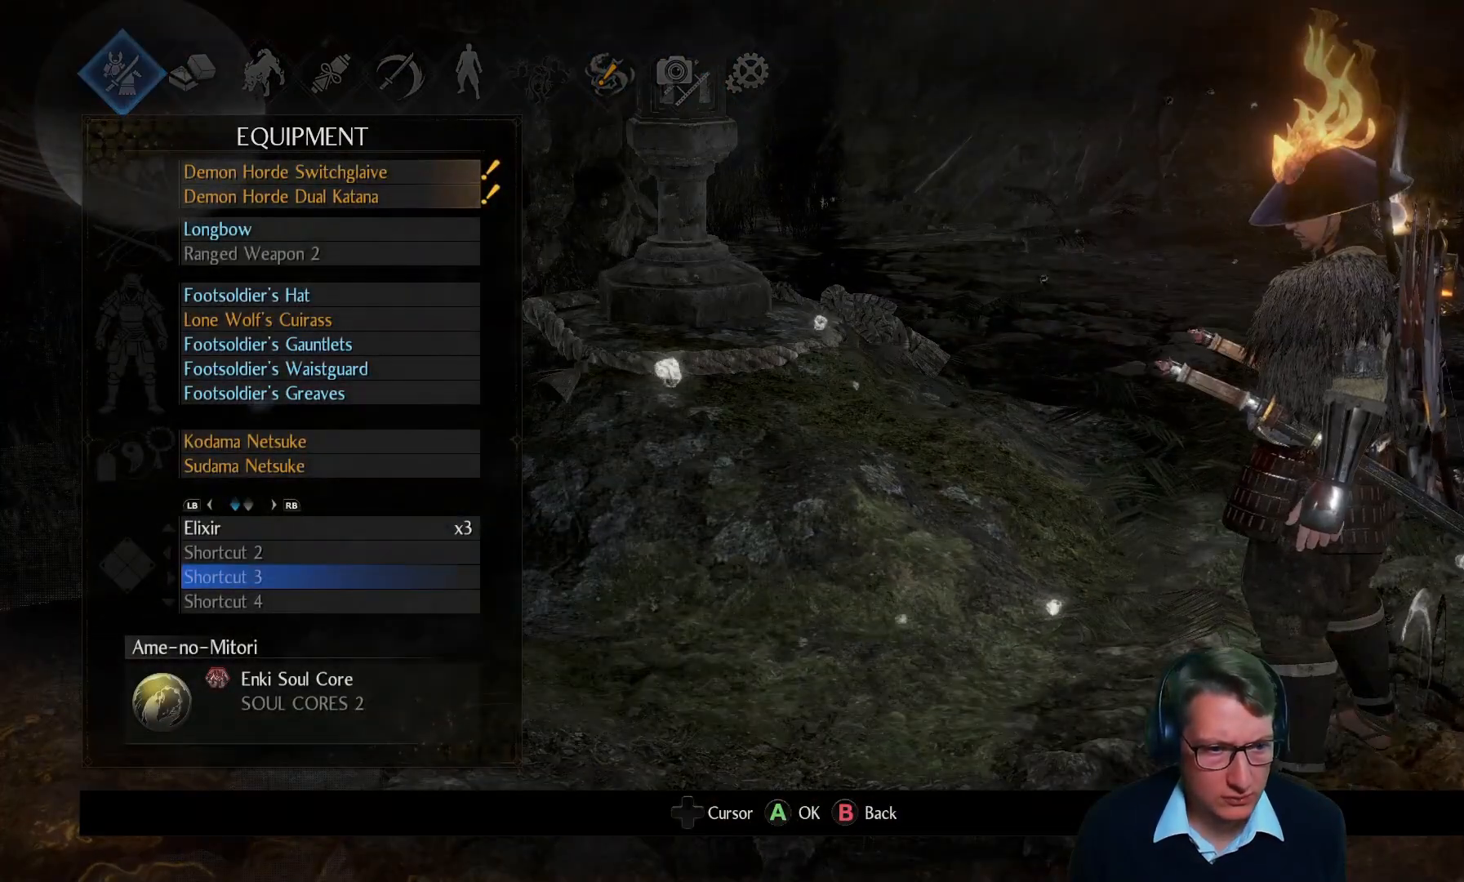
{"dt_ms": 501, "buttons": [], "left_stick": "center", "right_stick": "center", "events": [[117, "DPAD_UP", "down"], [217, "DPAD_UP", "up"], [267, "A", "down"], [350, "A", "up"]]}
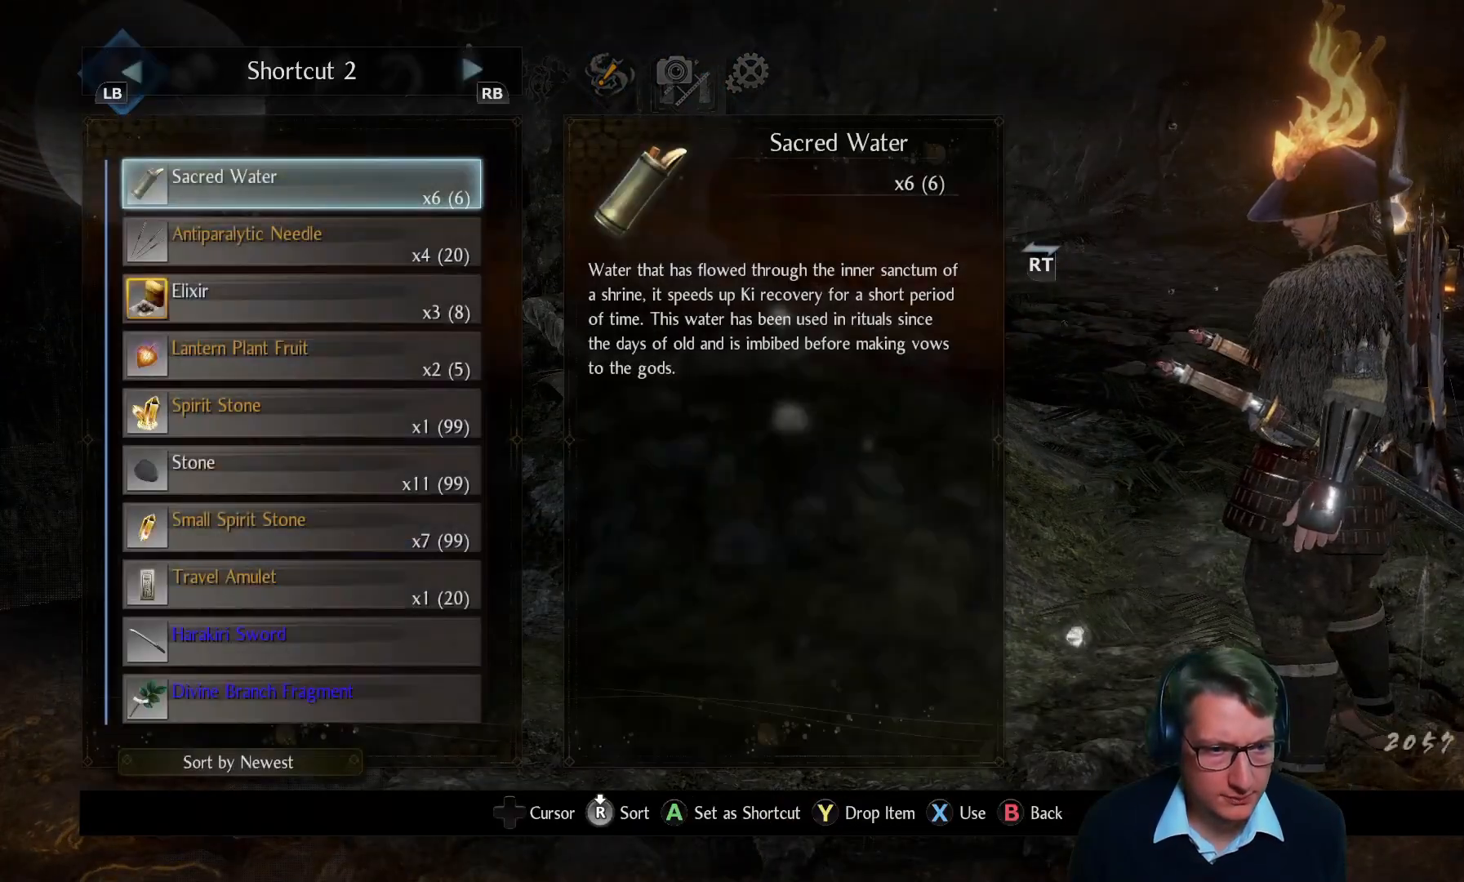
{"dt_ms": 500, "buttons": [], "left_stick": "center", "right_stick": "center", "events": []}
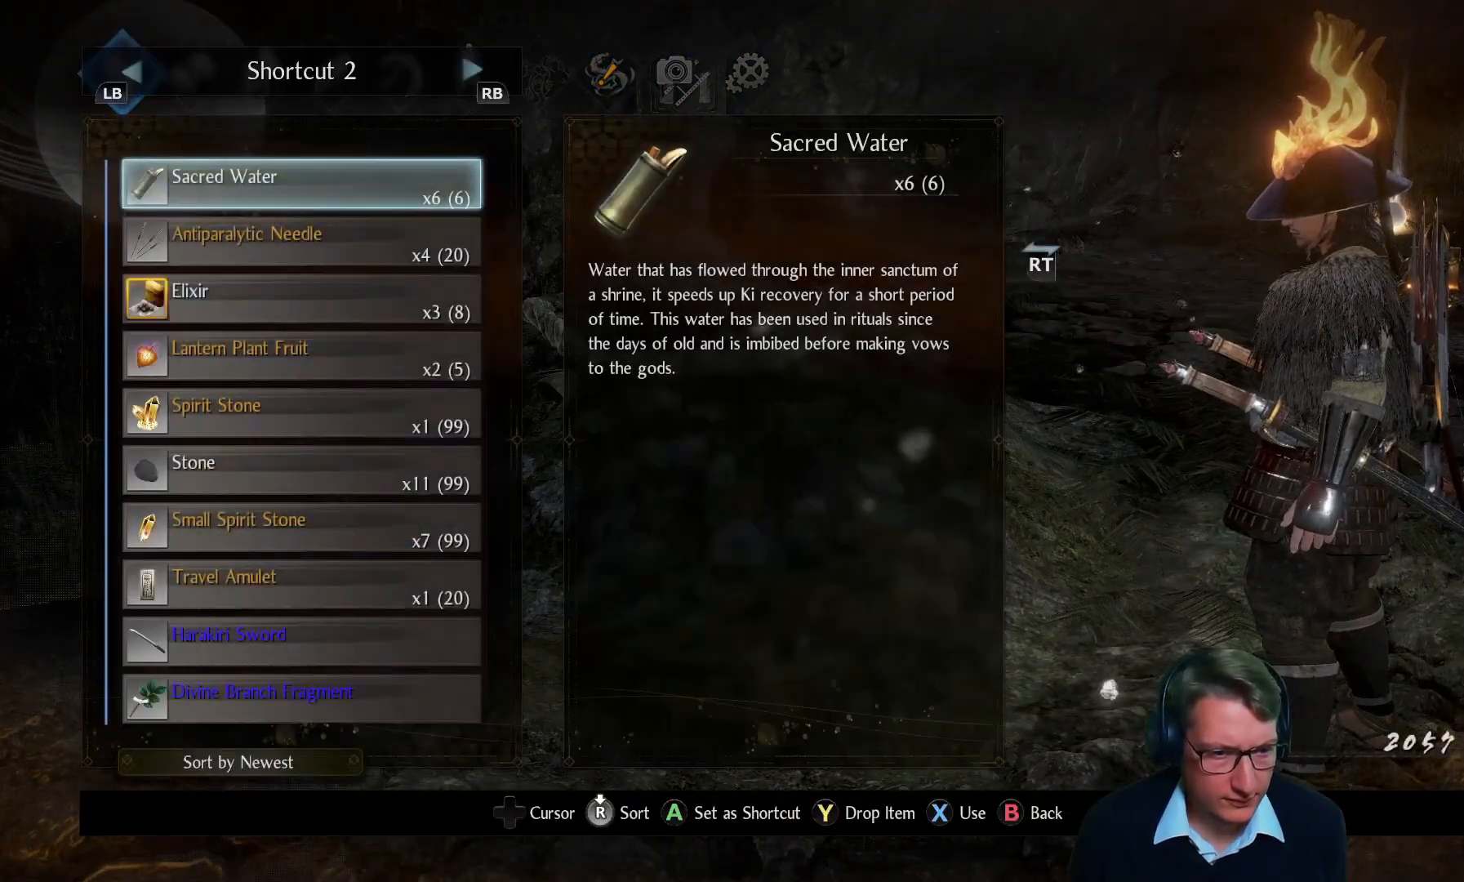
{"dt_ms": 501, "buttons": [], "left_stick": "center", "right_stick": "center", "events": []}
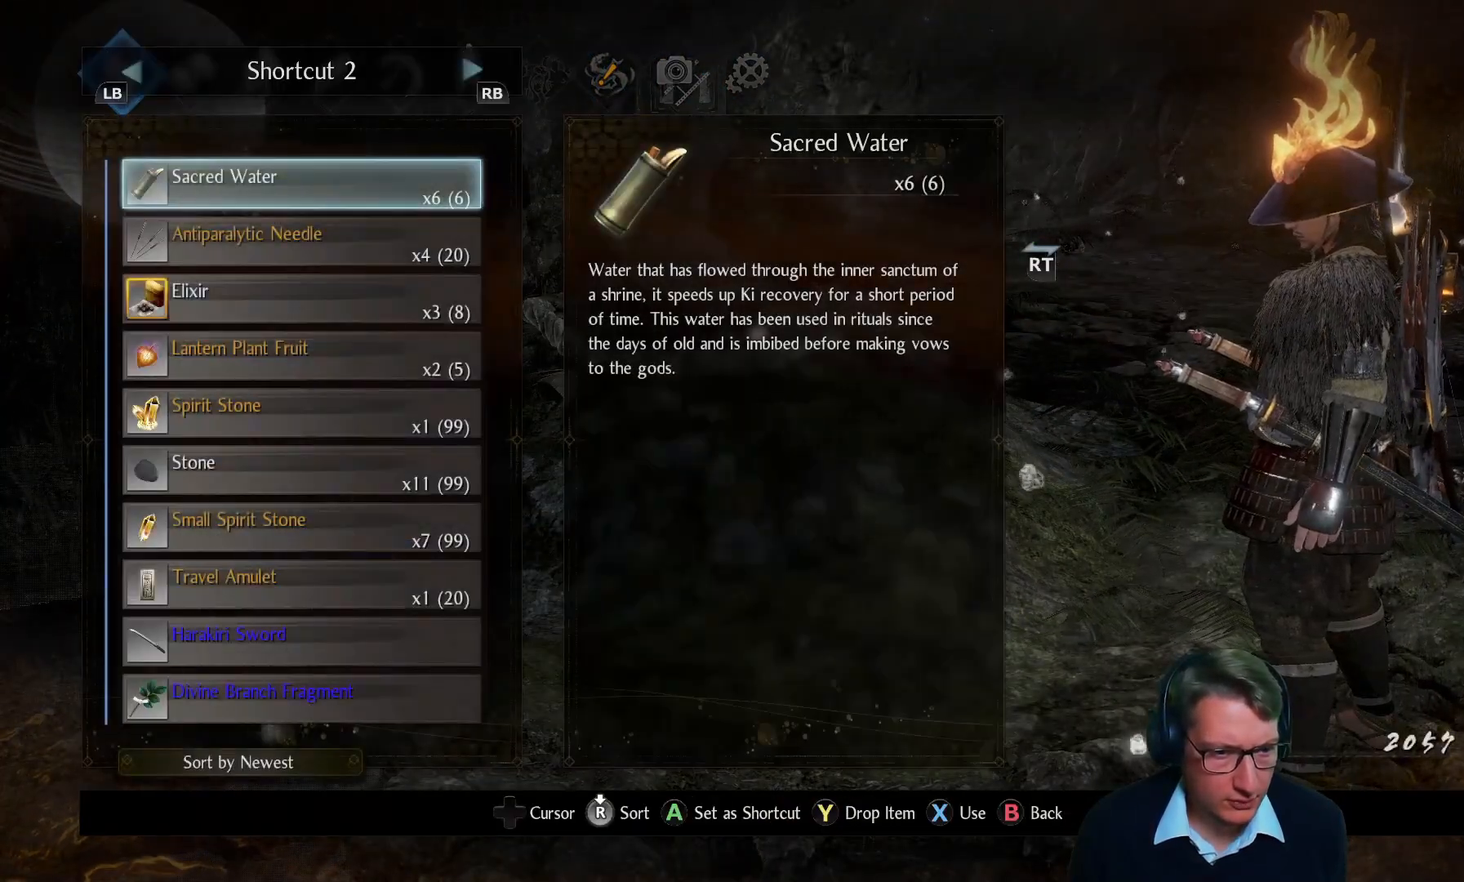
{"dt_ms": 500, "buttons": [], "left_stick": "center", "right_stick": "center", "events": []}
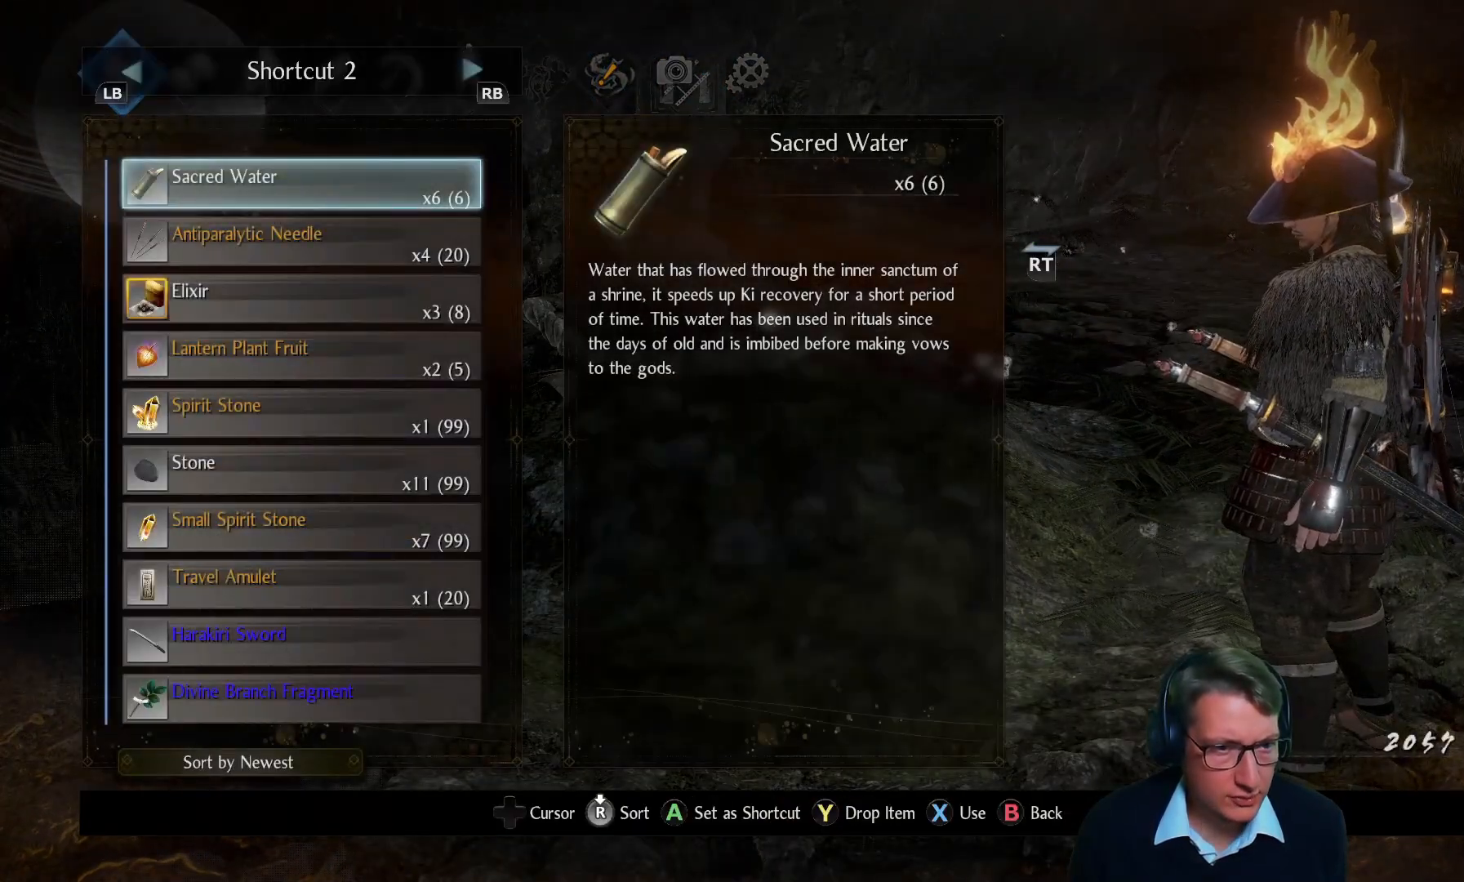
{"dt_ms": 501, "buttons": [], "left_stick": "center", "right_stick": "center"}
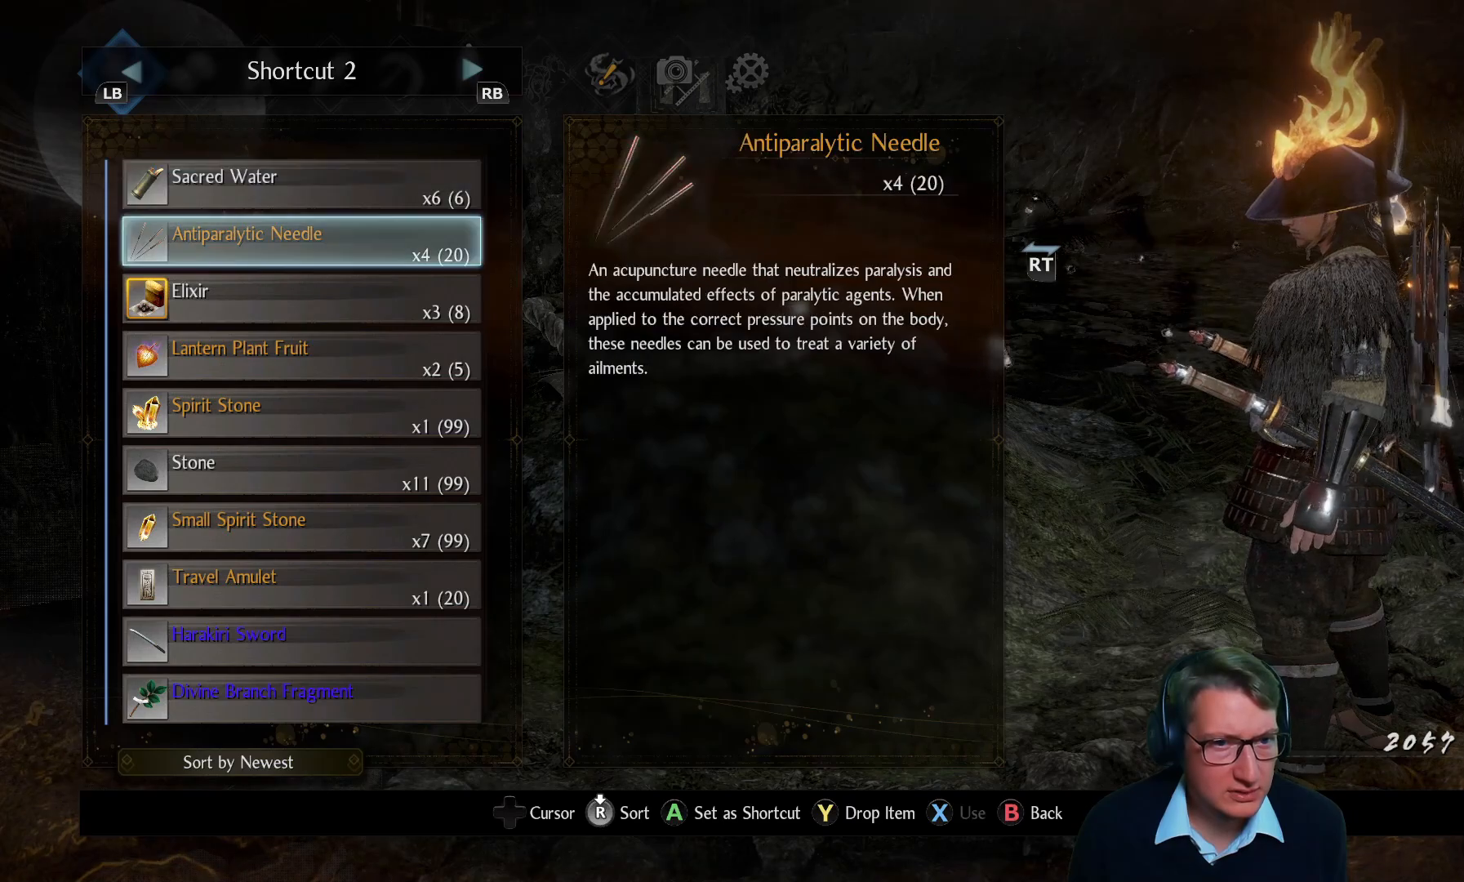
{"dt_ms": 500, "buttons": ["B"], "left_stick": "center", "right_stick": "center", "events": [[116, "A", "down"], [200, "A", "up"], [483, "B", "down"]]}
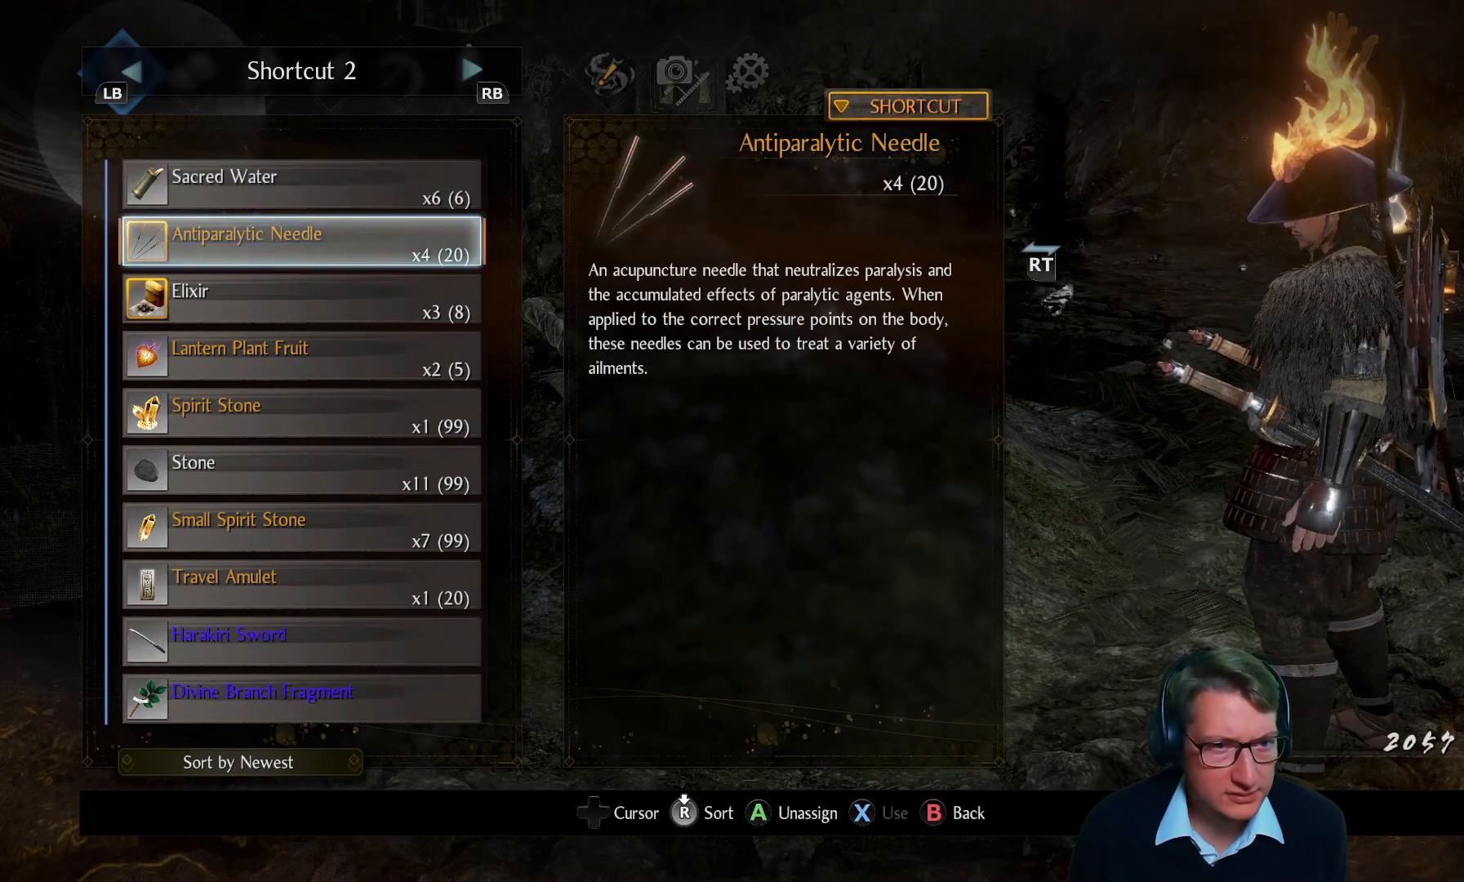
{"dt_ms": 501, "buttons": [], "left_stick": "center", "right_stick": "center", "events": [[83, "B", "up"]]}
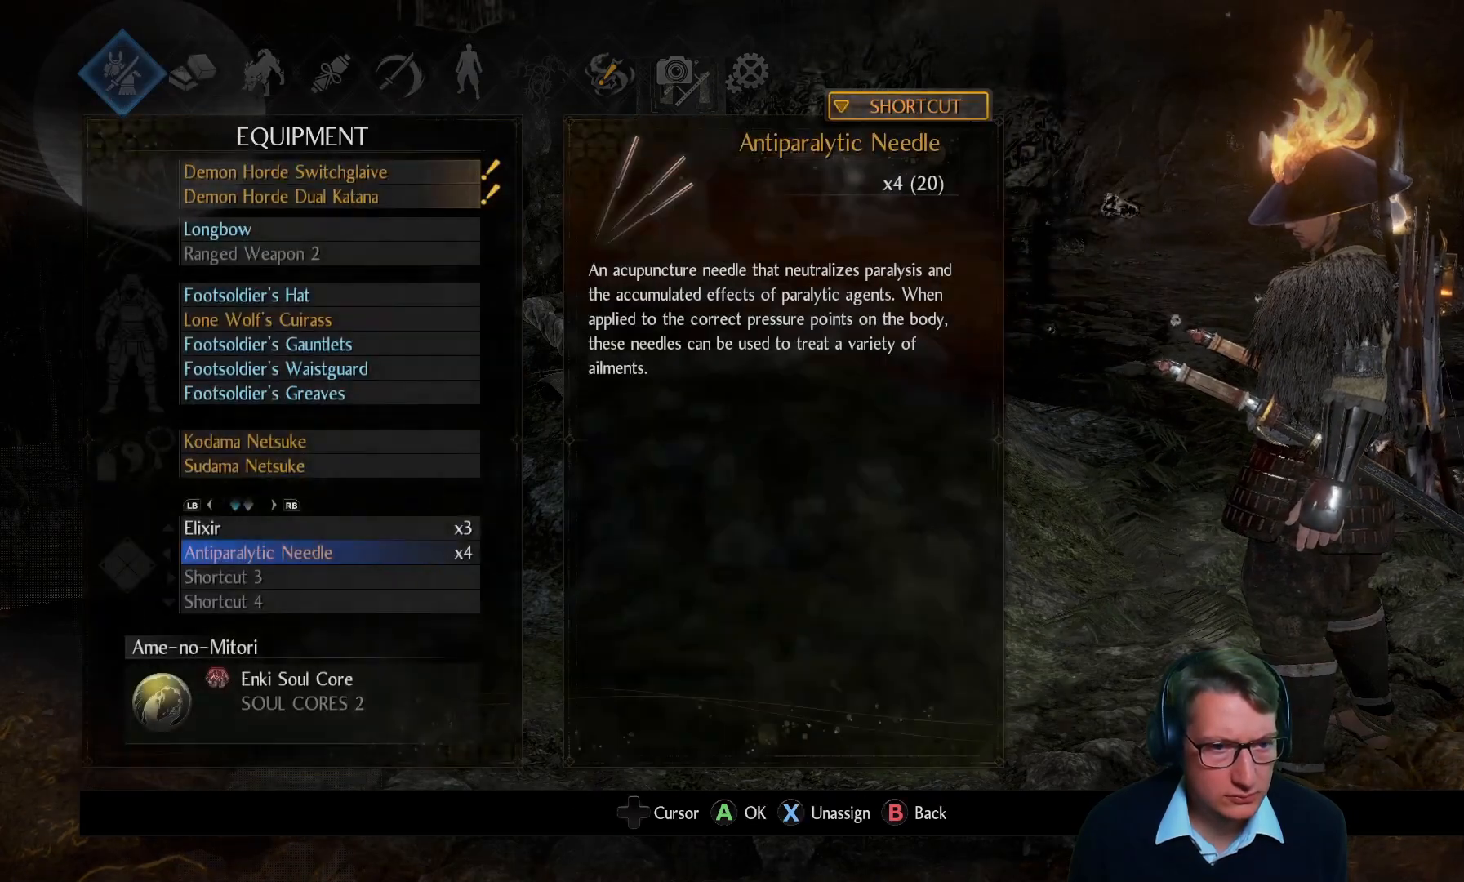
{"dt_ms": 500, "buttons": [], "left_stick": "center", "right_stick": "center", "events": [[316, "B", "down"], [417, "B", "up"]]}
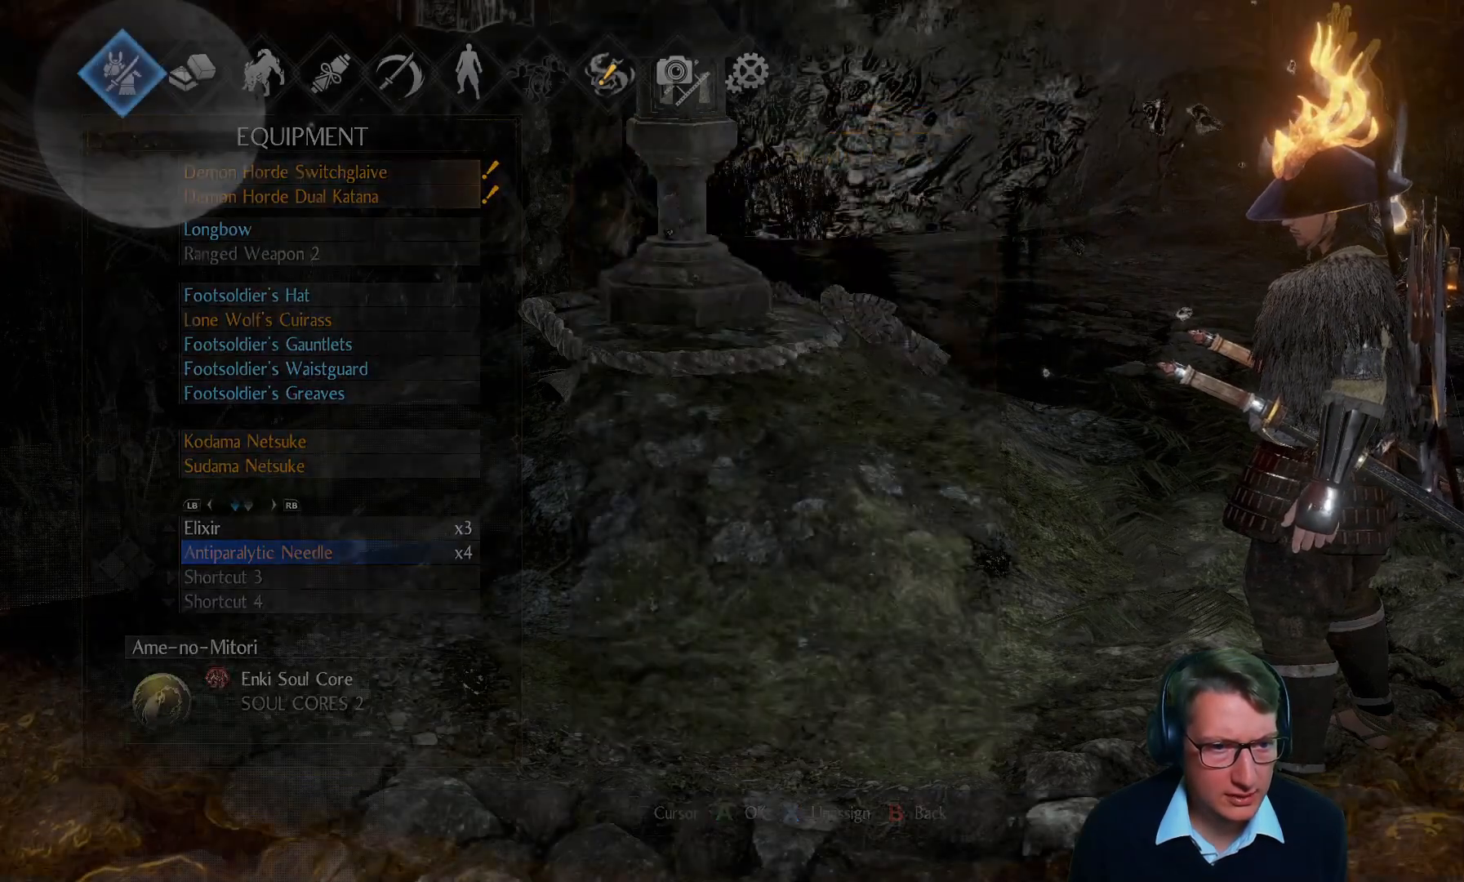
{"dt_ms": 501, "buttons": [], "left_stick": "center", "right_stick": "center", "events": []}
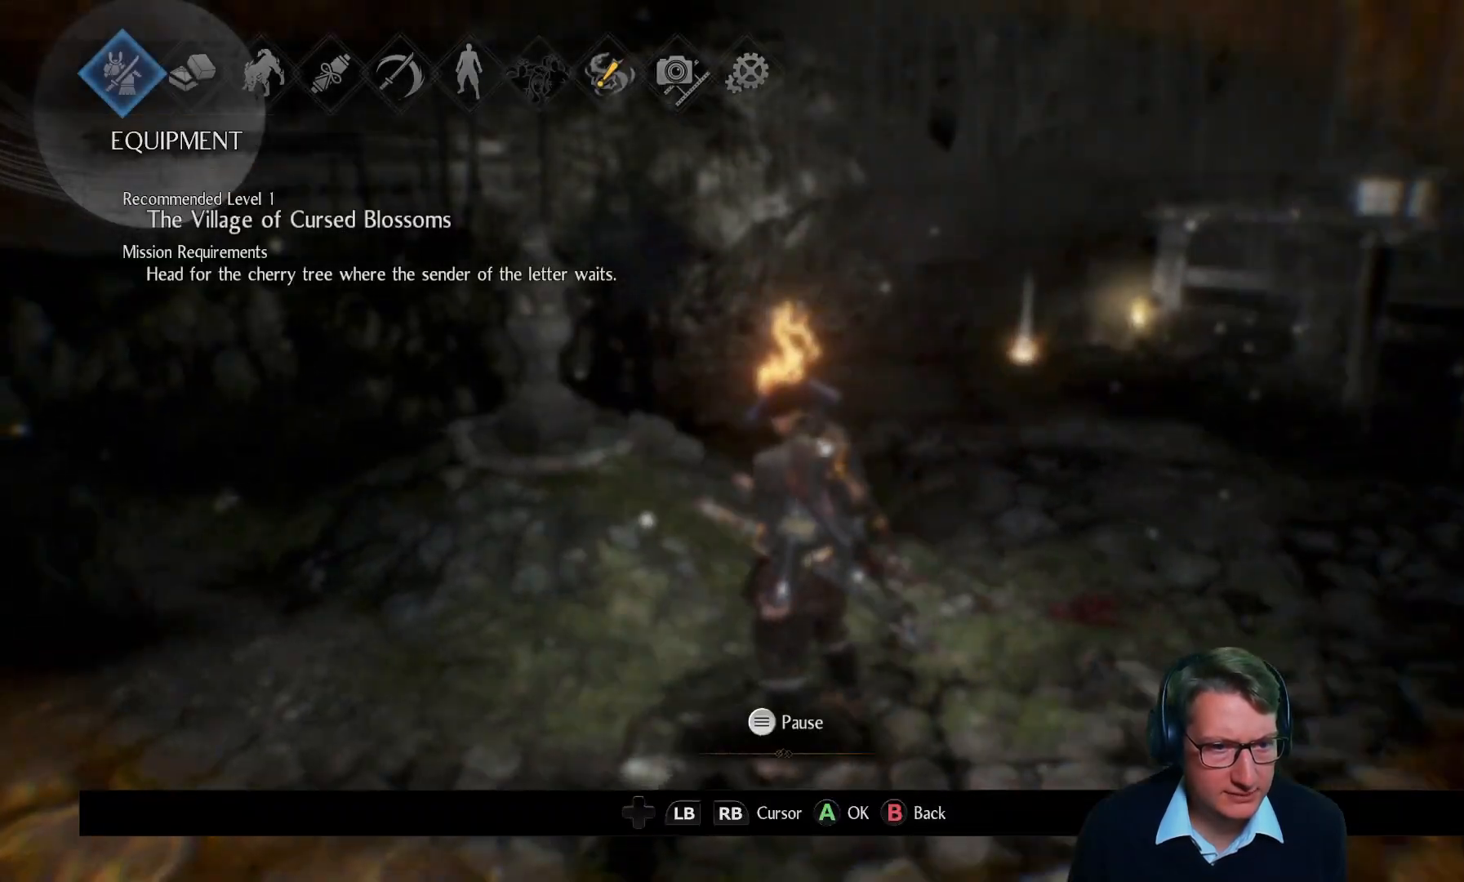
{"dt_ms": 500, "buttons": [], "left_stick": "center", "right_stick": "center", "events": [[50, "B", "down"], [133, "B", "up"]]}